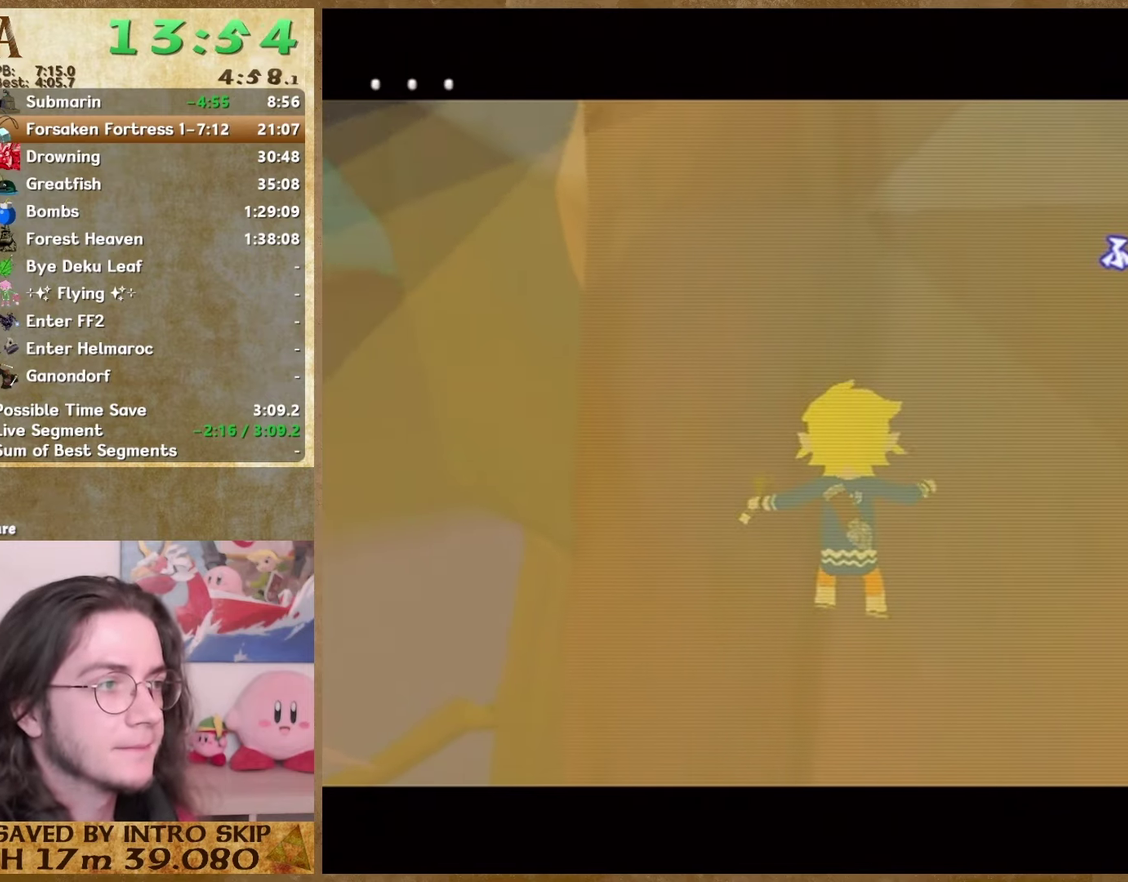
Gameplay with a controller (Nintendo layout); each line is a JSON object with the inputs held at the frame after it. This overlay highlights the sticks when they move; stick clicks (L3 R3) are not distinguishable. Not read: L1 L3 R3.
{"buttons": [], "left_stick": "center", "right_stick": "center"}
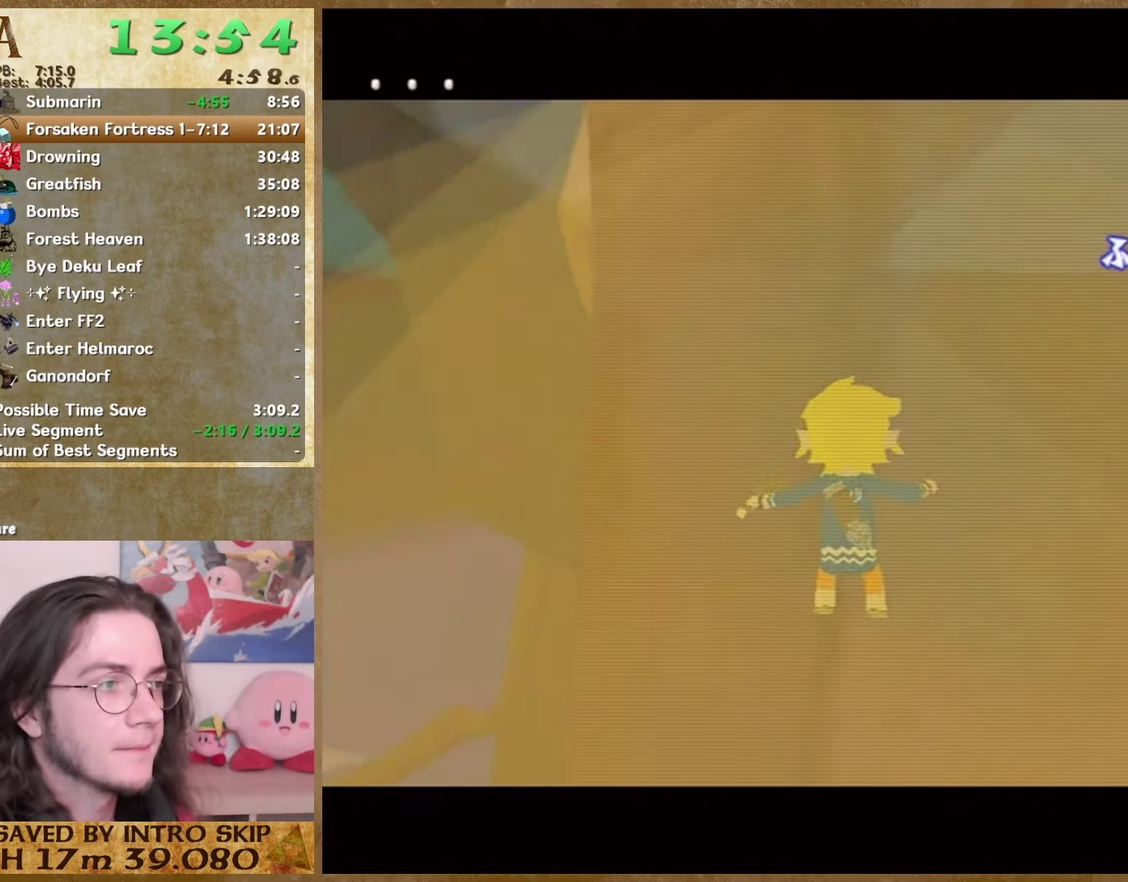
{"buttons": ["B"], "left_stick": "center", "right_stick": "center"}
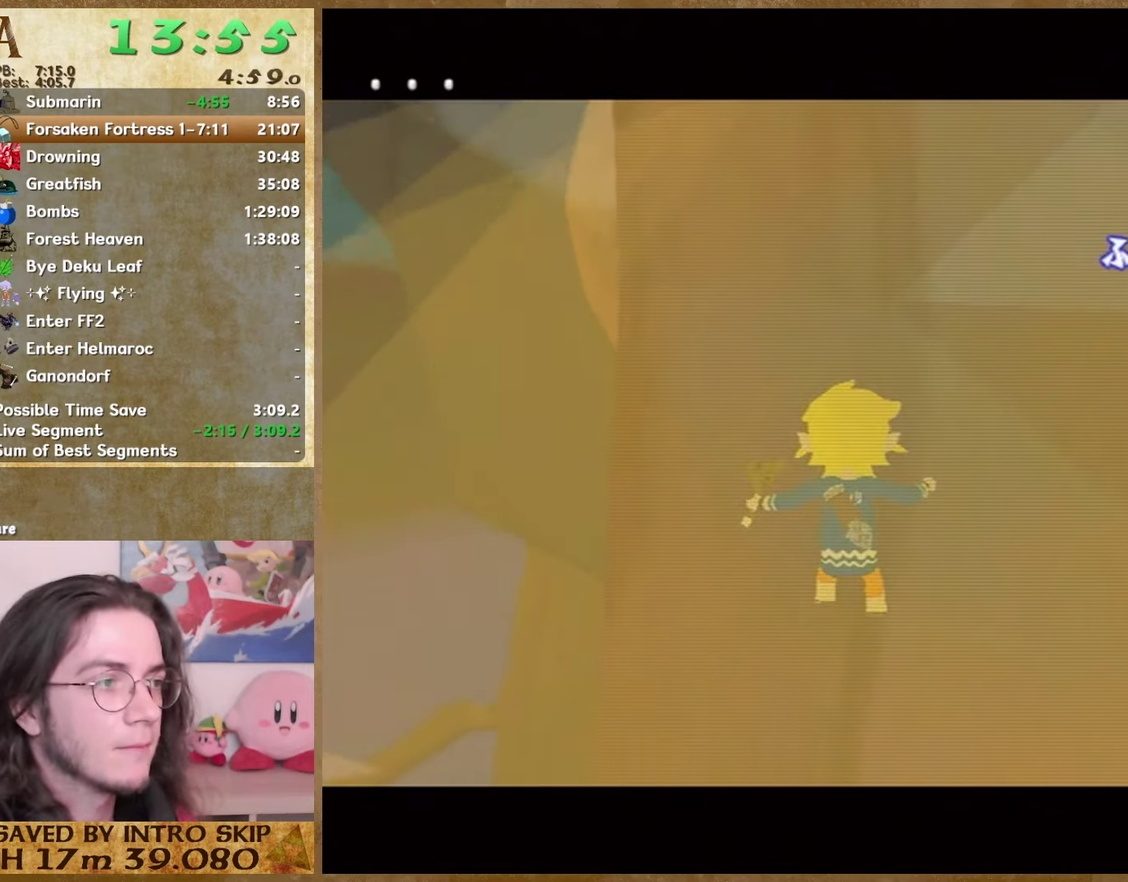
{"buttons": [], "left_stick": "center", "right_stick": "center"}
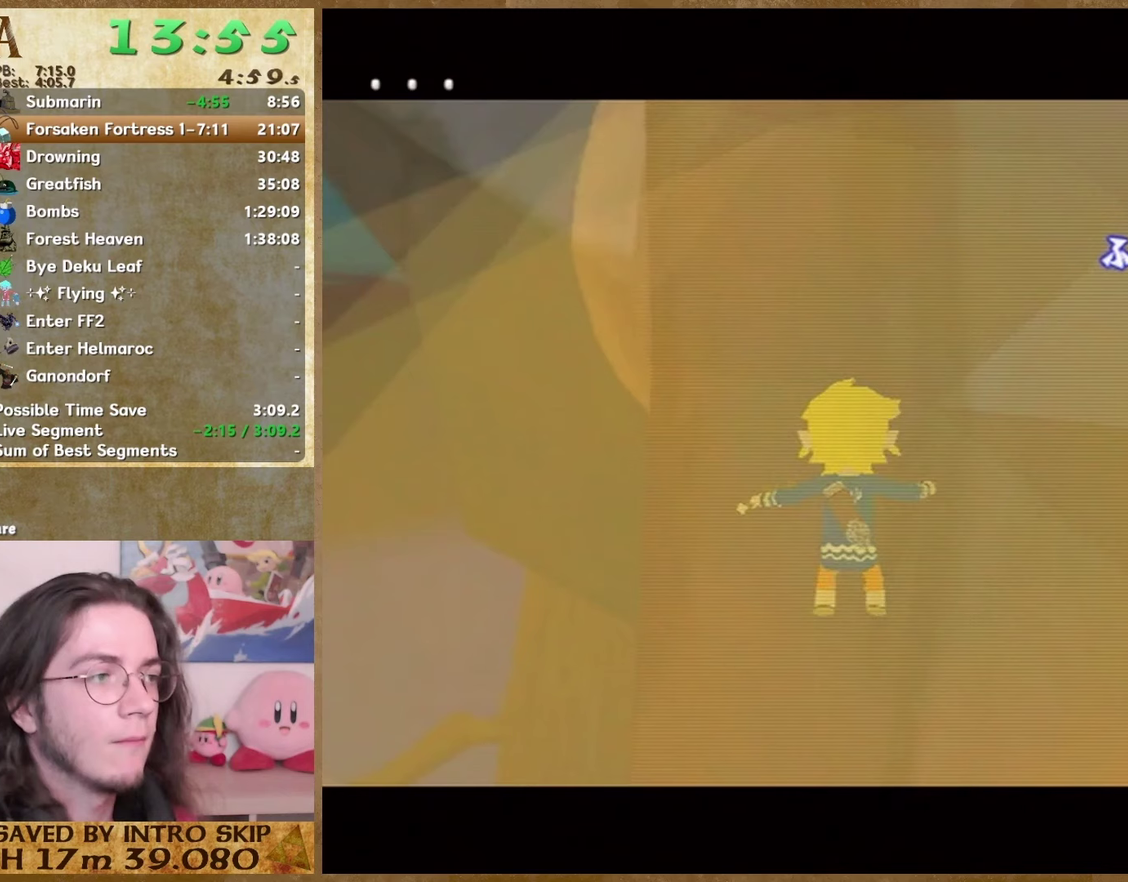
{"buttons": ["B"], "left_stick": "center", "right_stick": "center"}